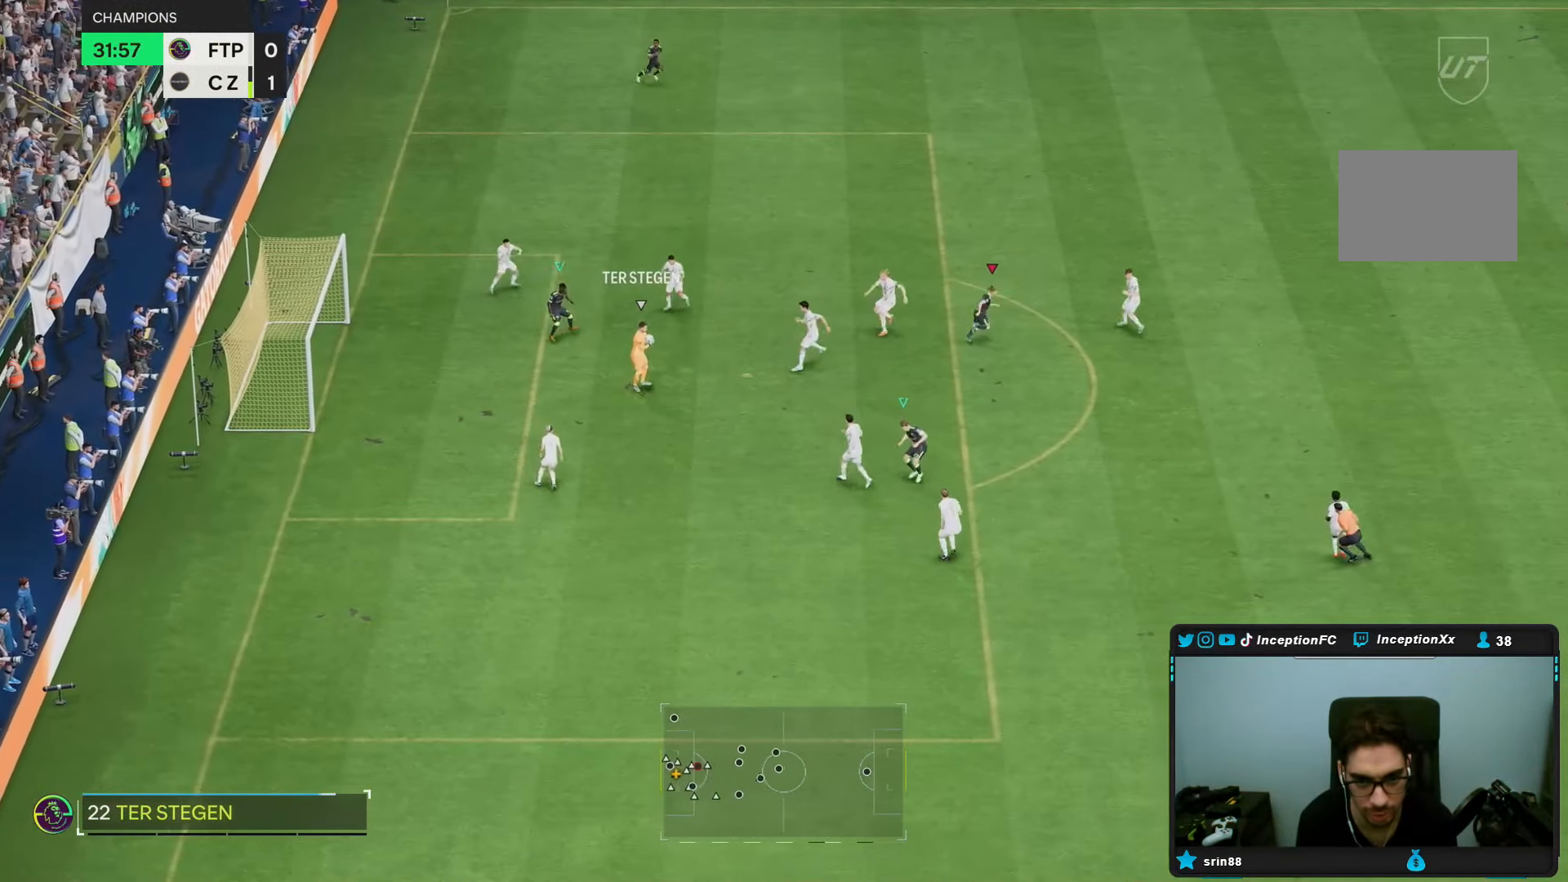
Gameplay with a controller (PlayStation layout); each line is a JSON object with the inputs held at the frame after it. "events" lists button and stick changes between this image and that frame as [ms after this image, input, new state], when the widget could be followed in between. Not read: L3 R1 R3.
{"buttons": [], "left_stick": "right", "right_stick": "center", "events": [[267, "right_stick", "down-left"], [300, "R2", "up"], [367, "right_stick", "center"]]}
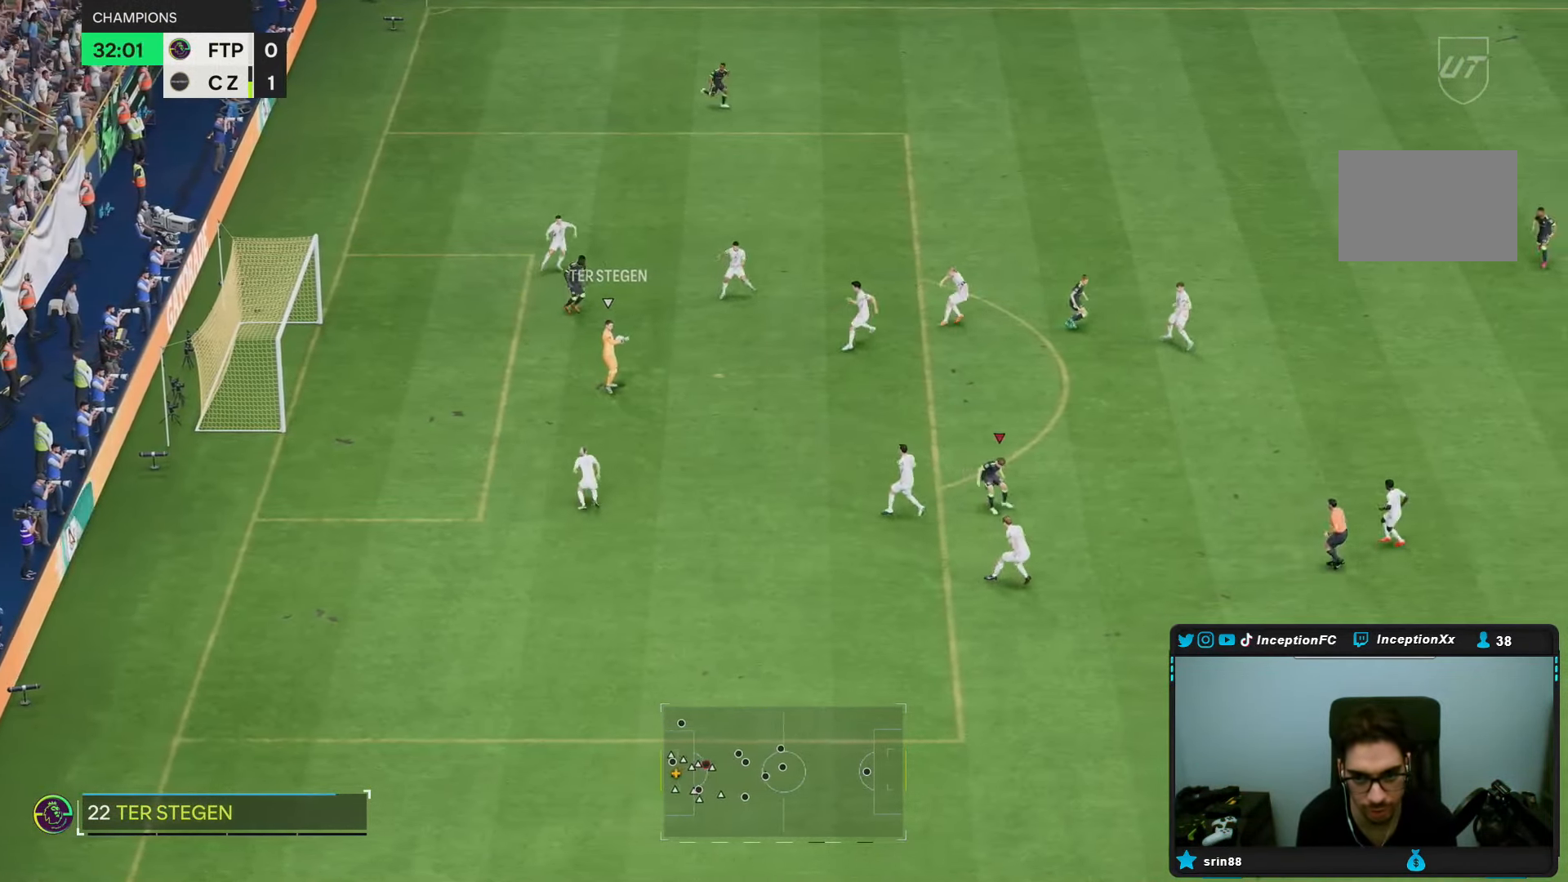
{"buttons": ["L2"], "left_stick": "down-right", "right_stick": "center", "events": [[33, "right_stick", "up-right"], [150, "right_stick", "center"], [300, "left_stick", "down-right"], [500, "L2", "down"]]}
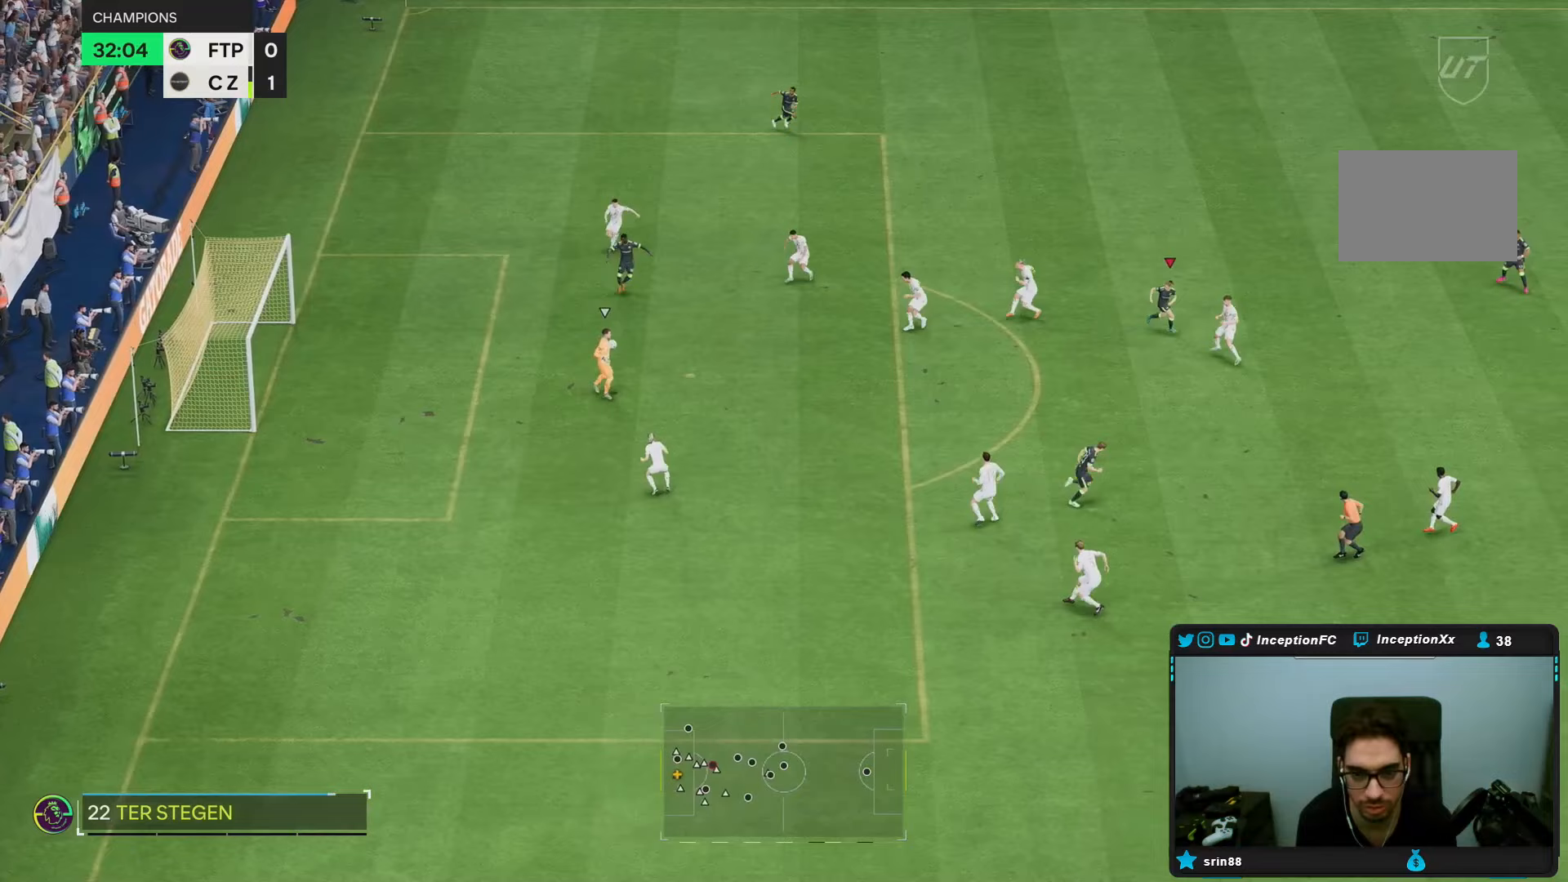
{"buttons": [], "left_stick": "down-right", "right_stick": "down", "events": [[267, "L2", "up"], [467, "right_stick", "down"]]}
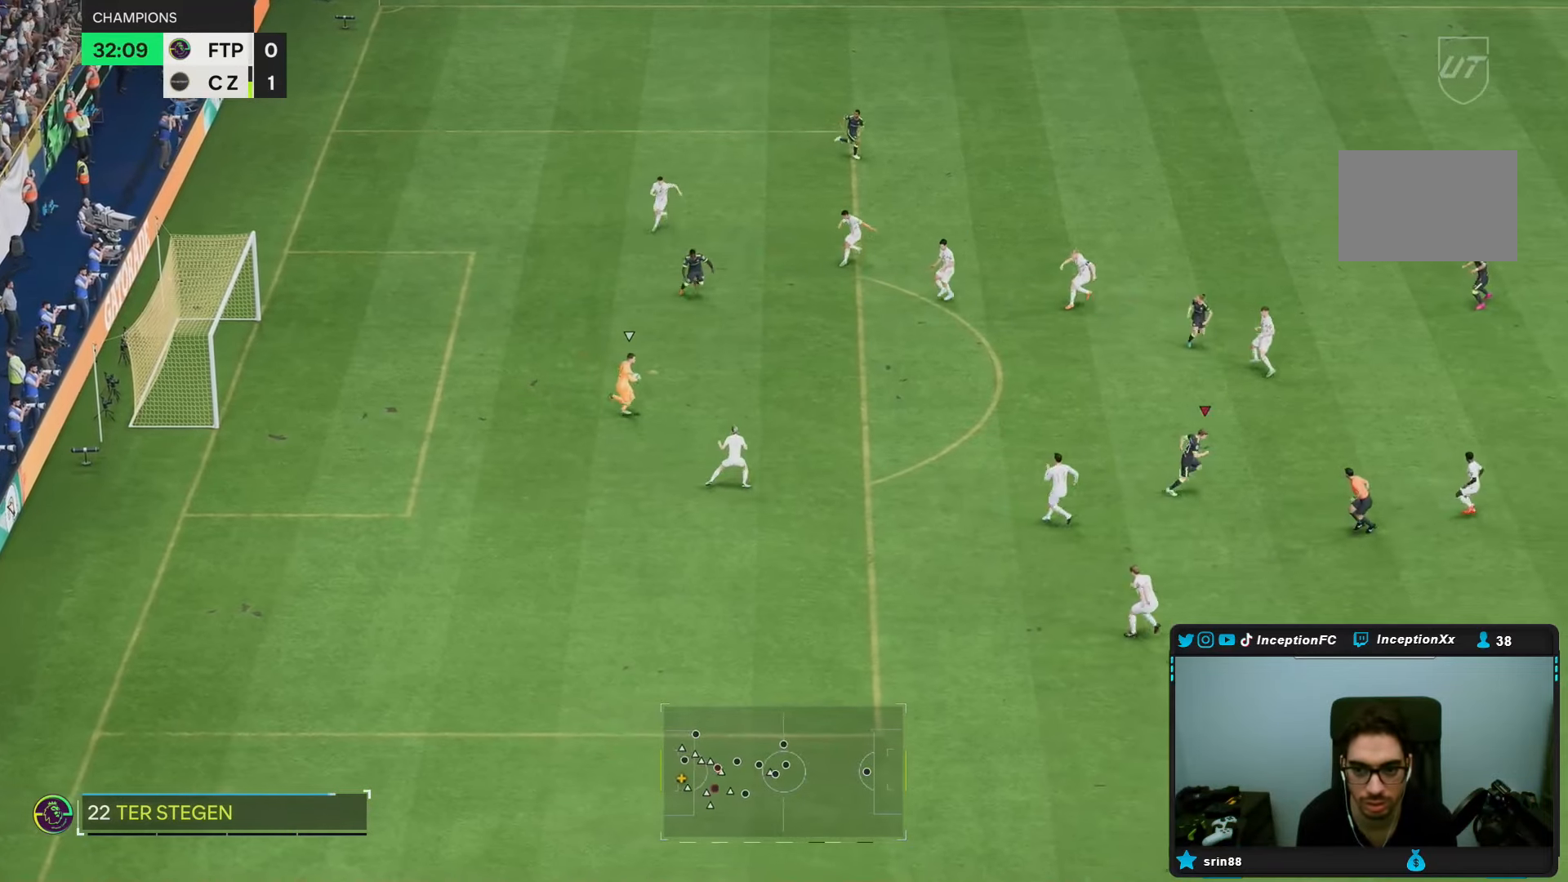
{"buttons": ["R2"], "left_stick": "down", "right_stick": "center", "events": [[100, "right_stick", "center"], [150, "left_stick", "down"], [200, "L2", "down"], [333, "L2", "up"], [383, "R2", "down"]]}
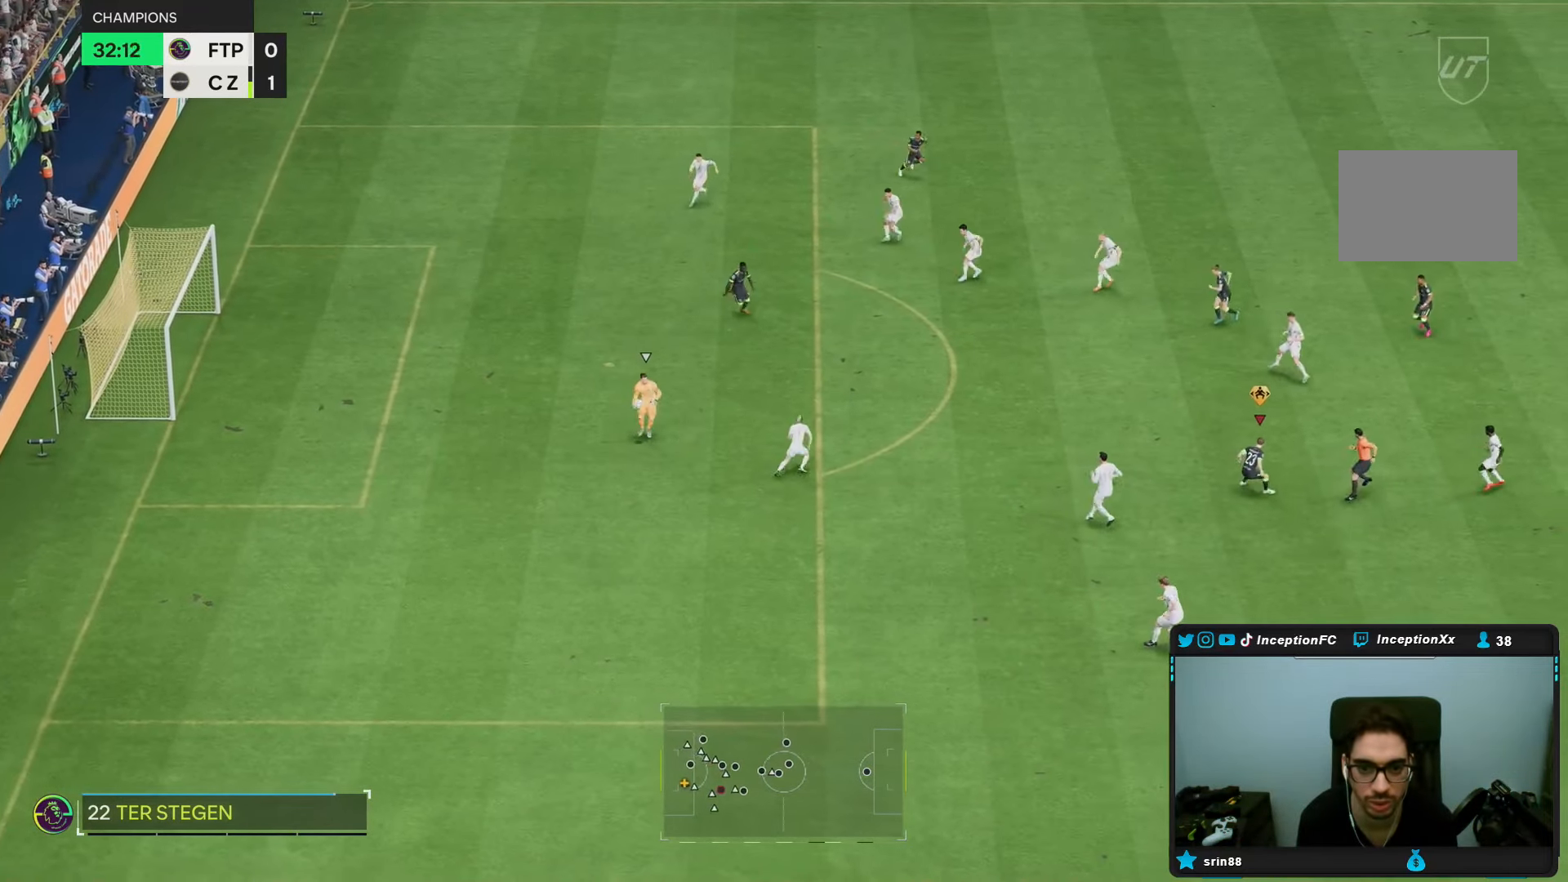
{"buttons": ["R2"], "left_stick": "down", "right_stick": "center", "events": []}
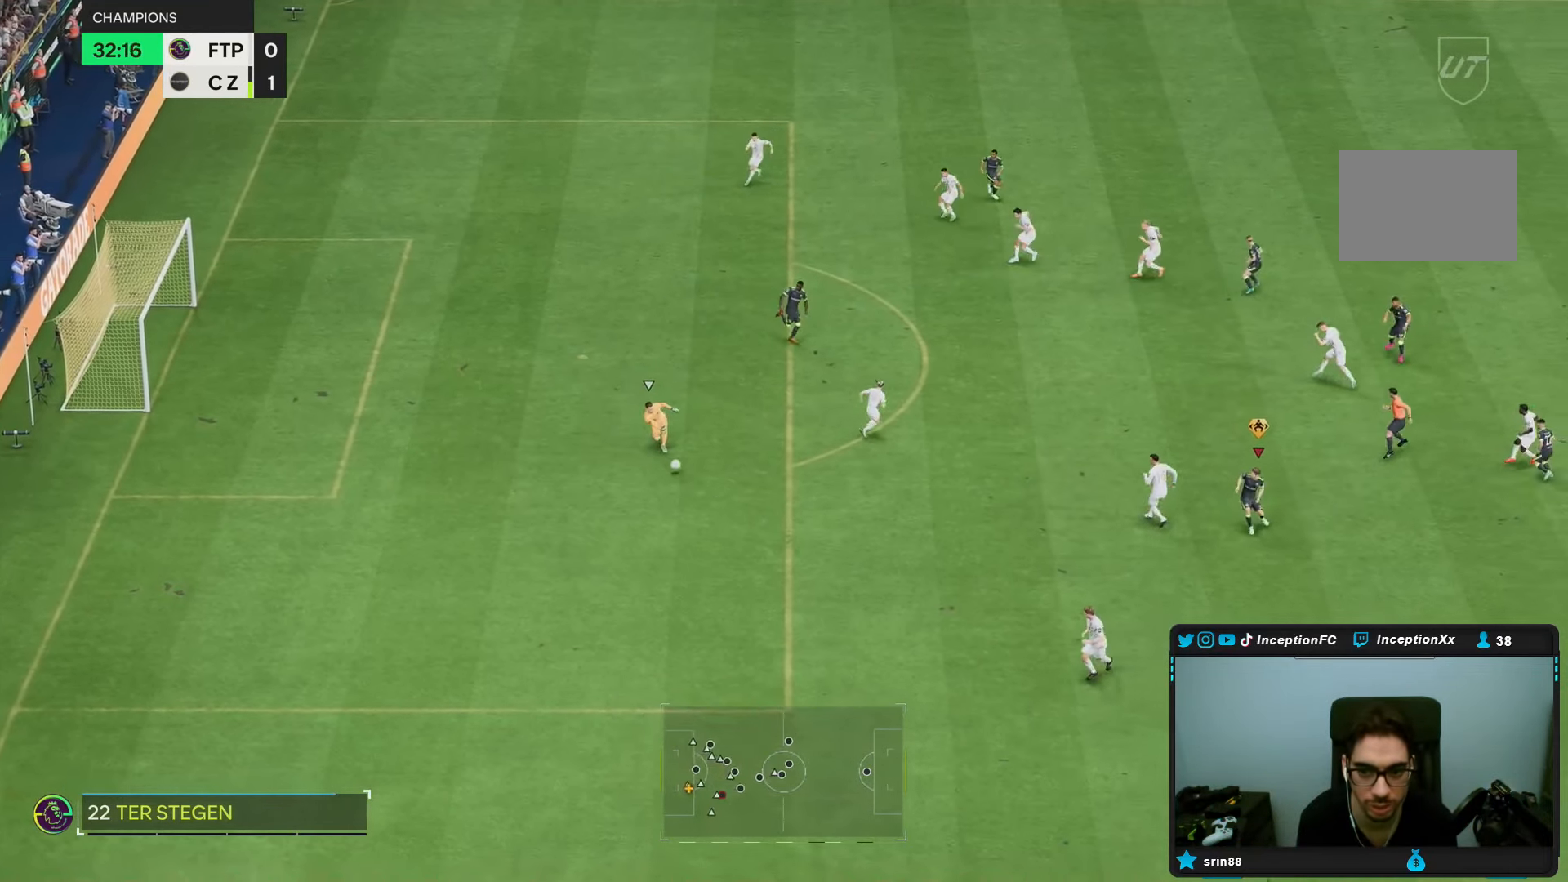
{"buttons": ["R2"], "left_stick": "down", "right_stick": "center", "events": []}
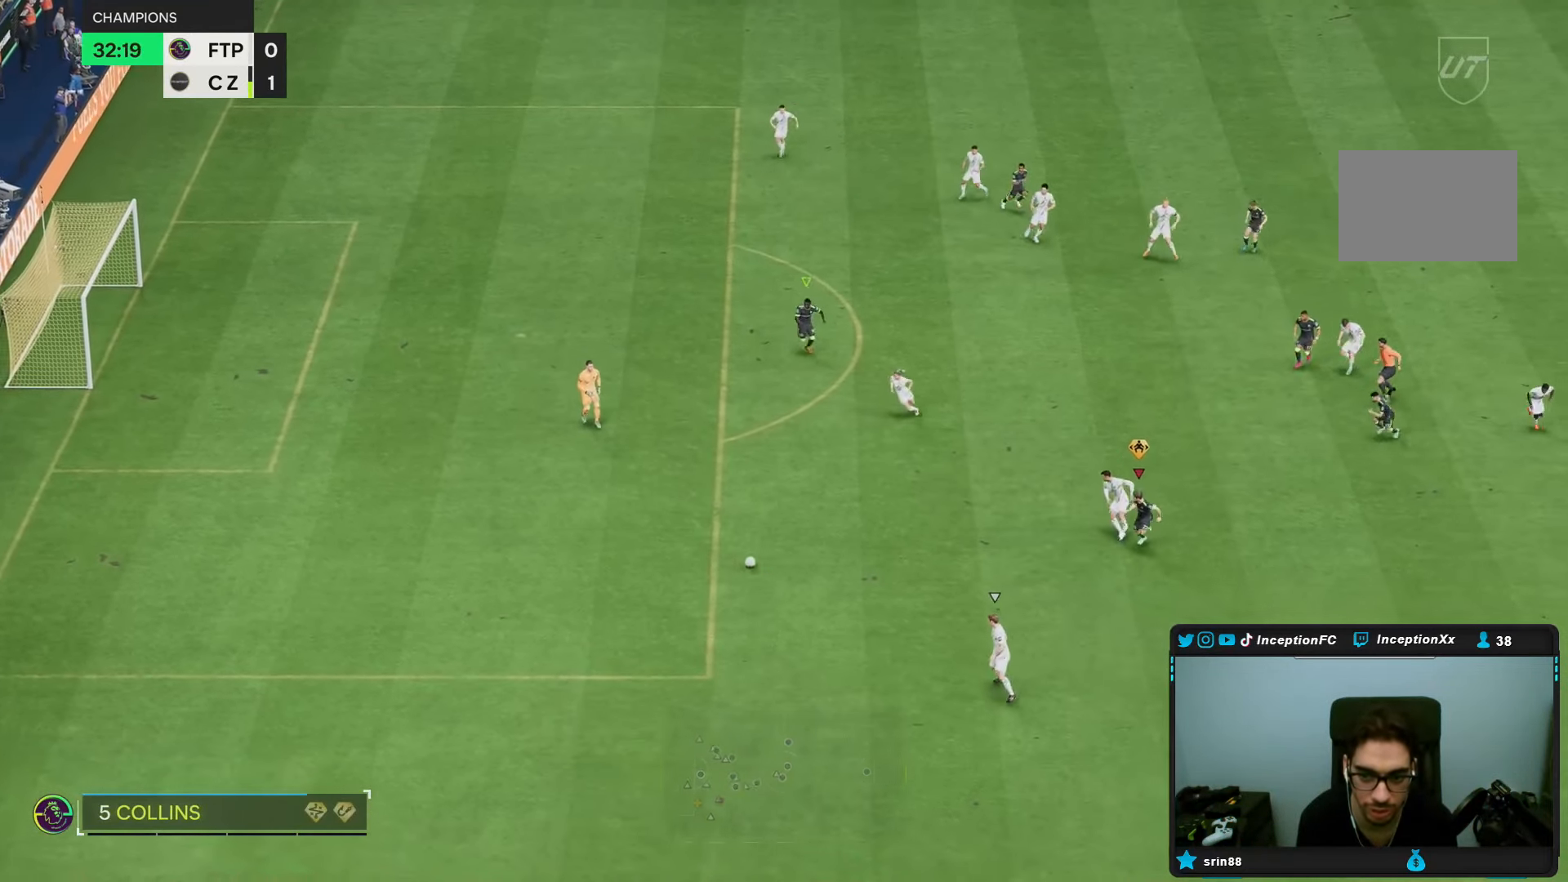
{"buttons": [], "left_stick": "down", "right_stick": "center", "events": [[450, "R2", "up"]]}
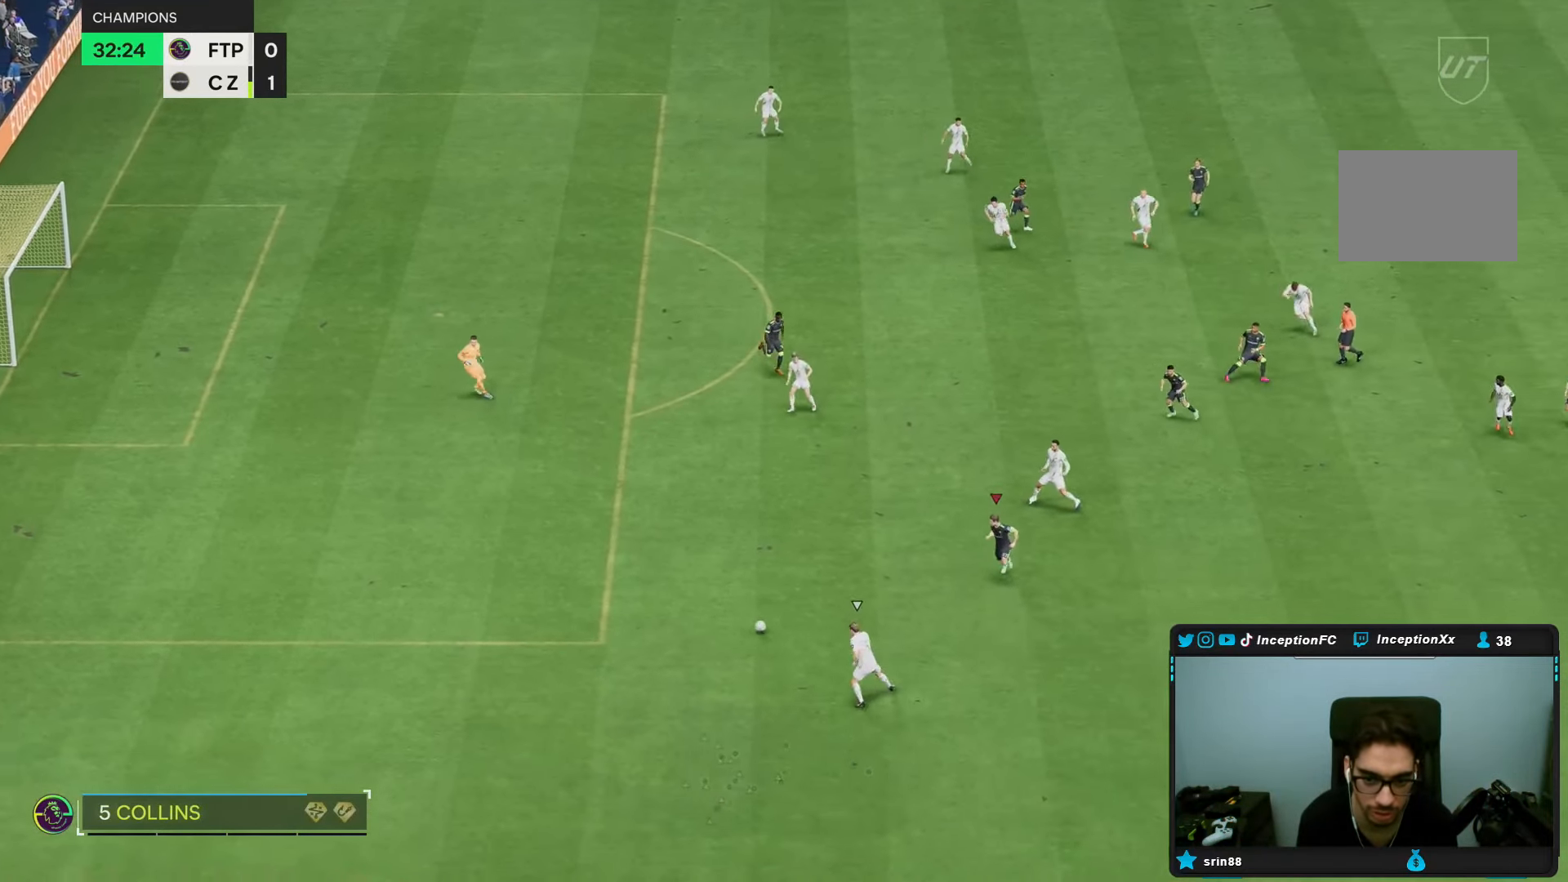
{"buttons": [], "left_stick": "down", "right_stick": "center", "events": []}
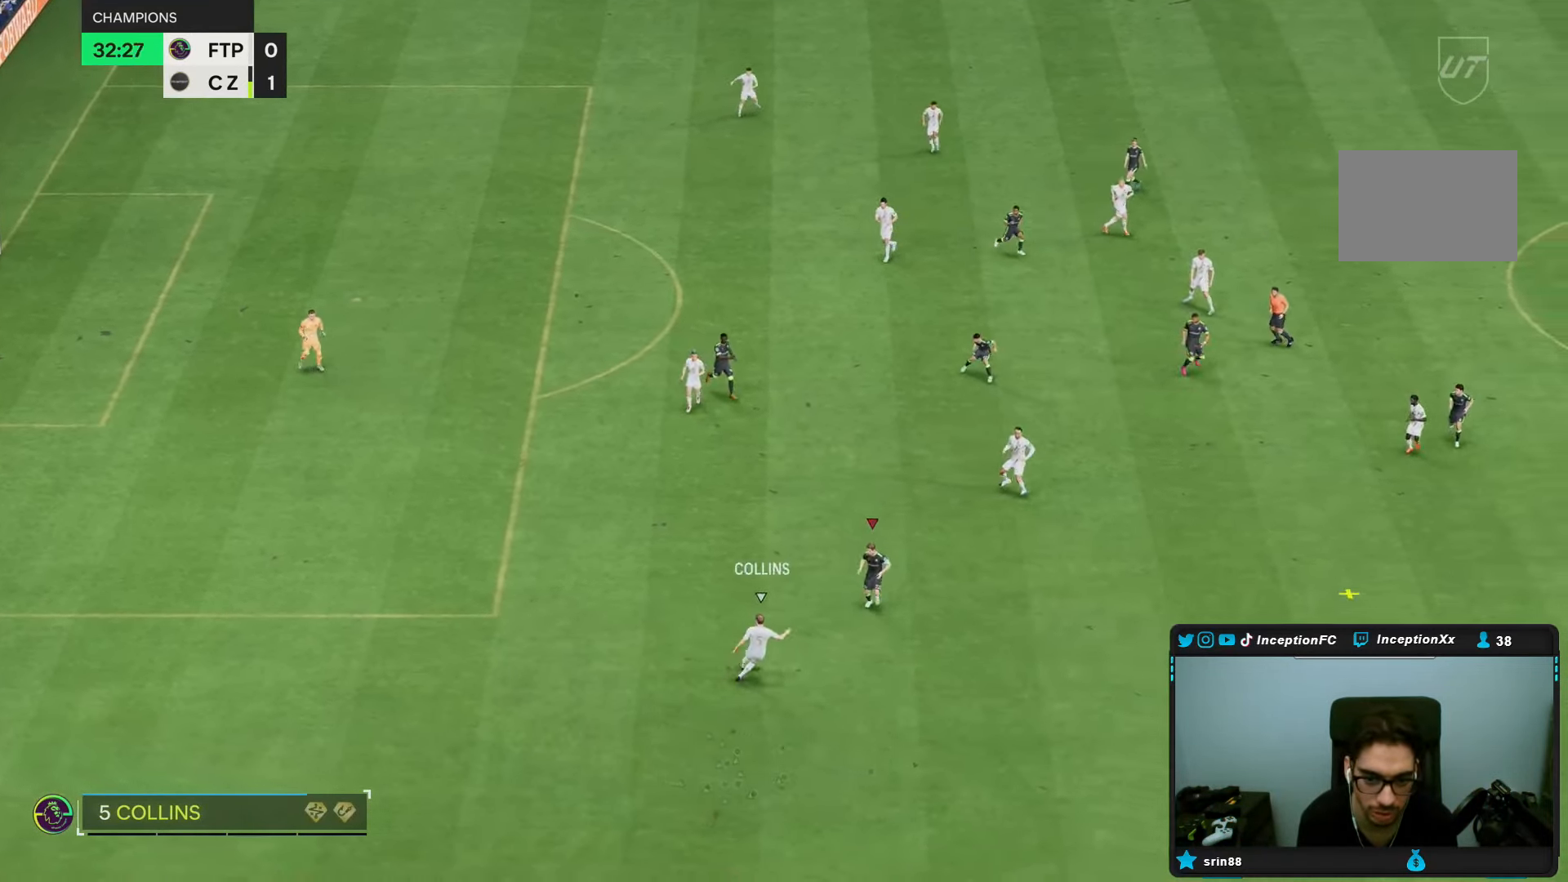
{"buttons": [], "left_stick": "up-left", "right_stick": "center", "events": [[50, "left_stick", "up-left"]]}
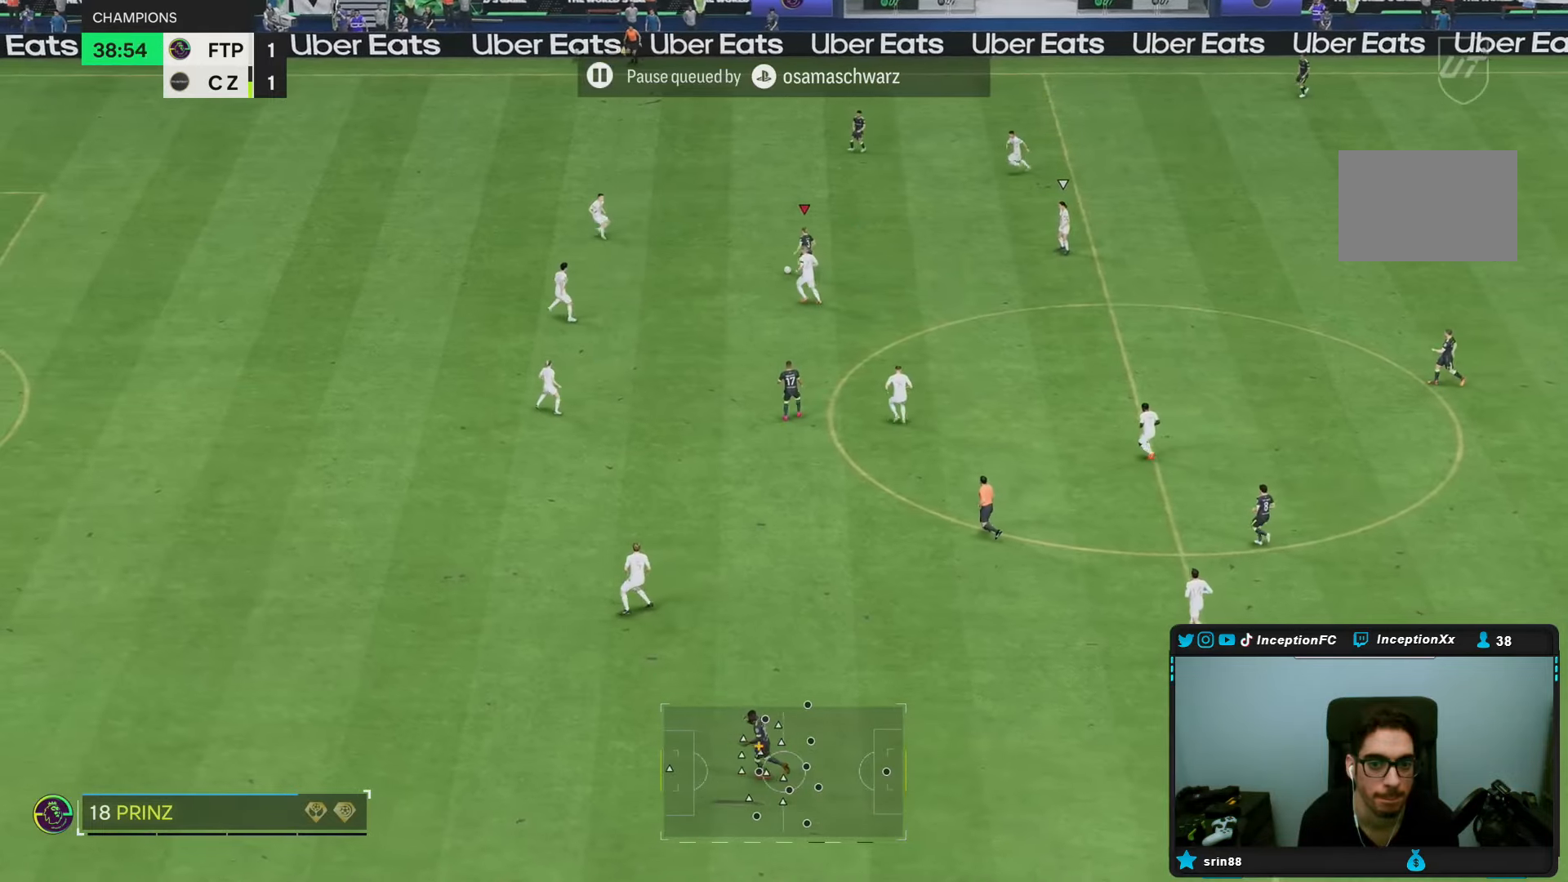
{"buttons": [], "left_stick": "up-right", "right_stick": "center", "events": [[117, "left_stick", "center"], [250, "right_stick", "right"], [317, "right_stick", "center"], [333, "left_stick", "up-right"]]}
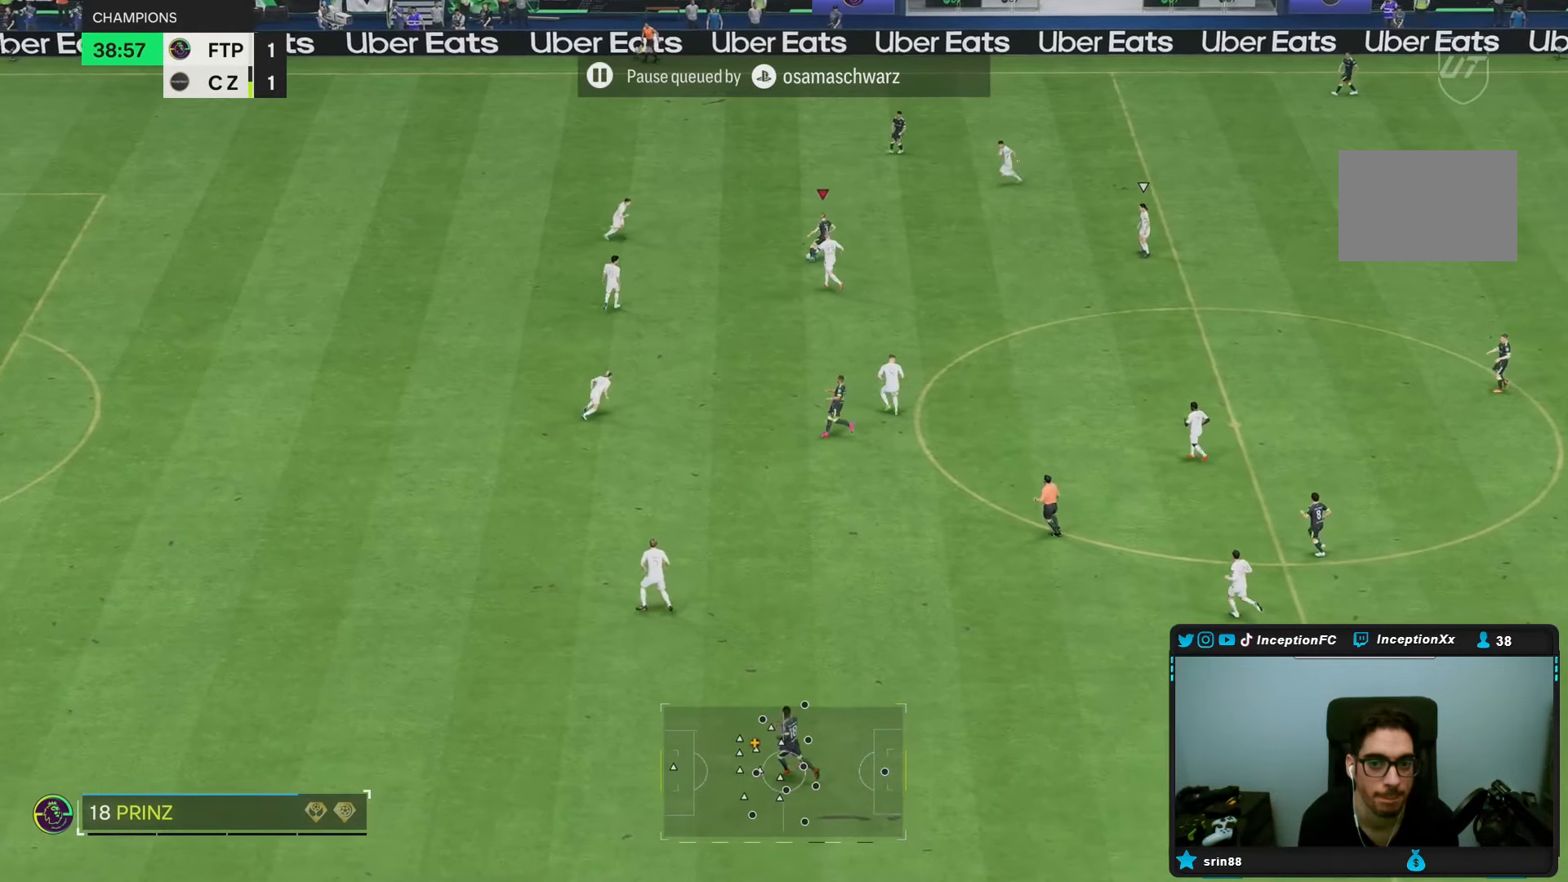
{"buttons": [], "left_stick": "up-left", "right_stick": "center", "events": [[217, "left_stick", "up-left"]]}
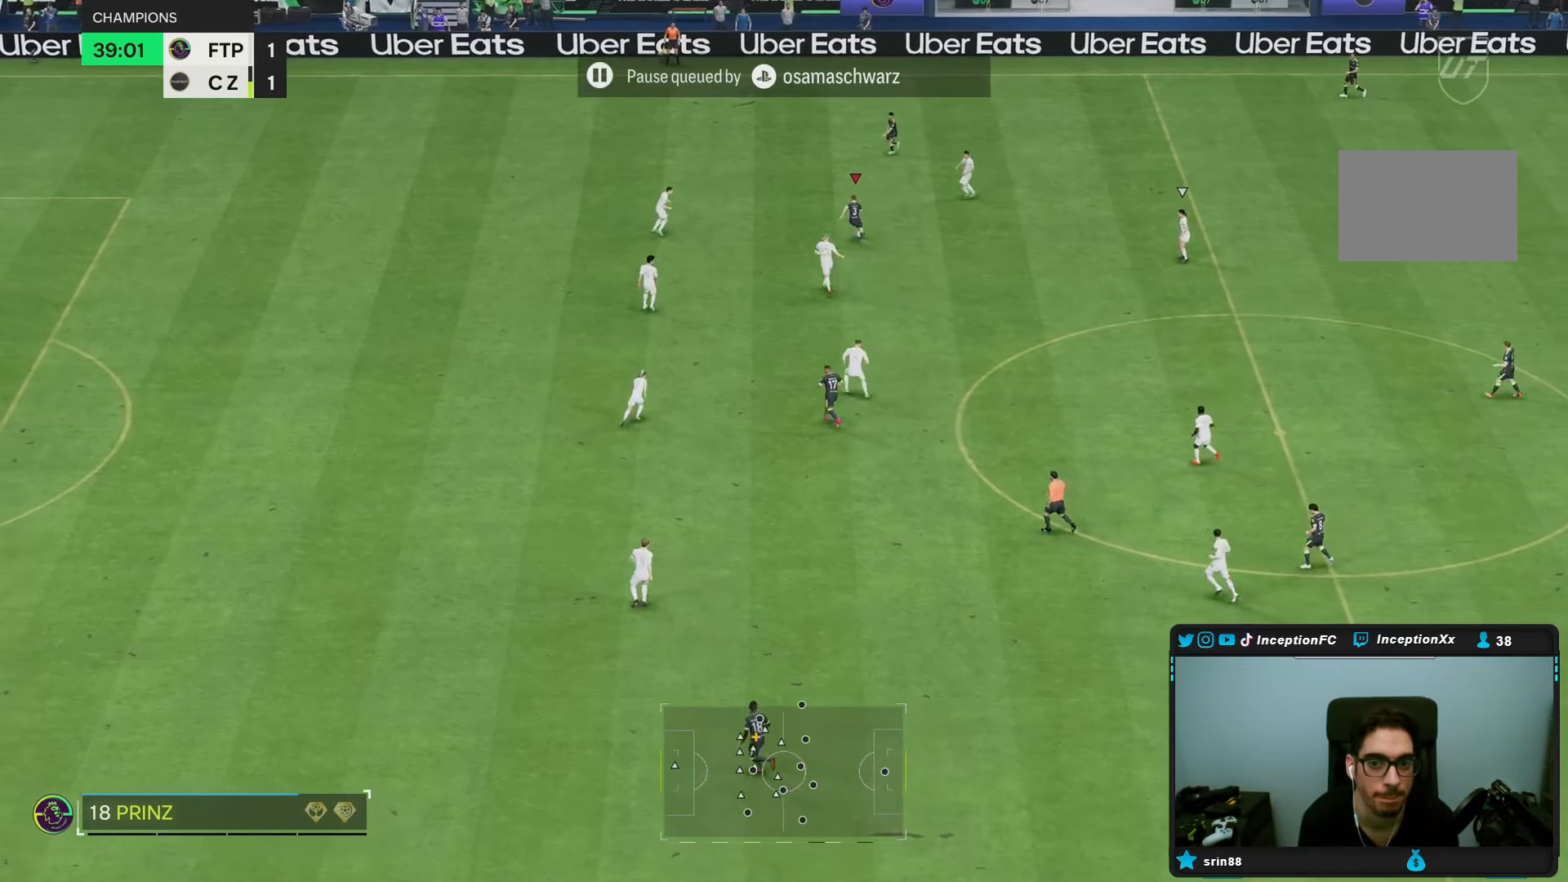
{"buttons": [], "left_stick": "up-left", "right_stick": "center", "events": []}
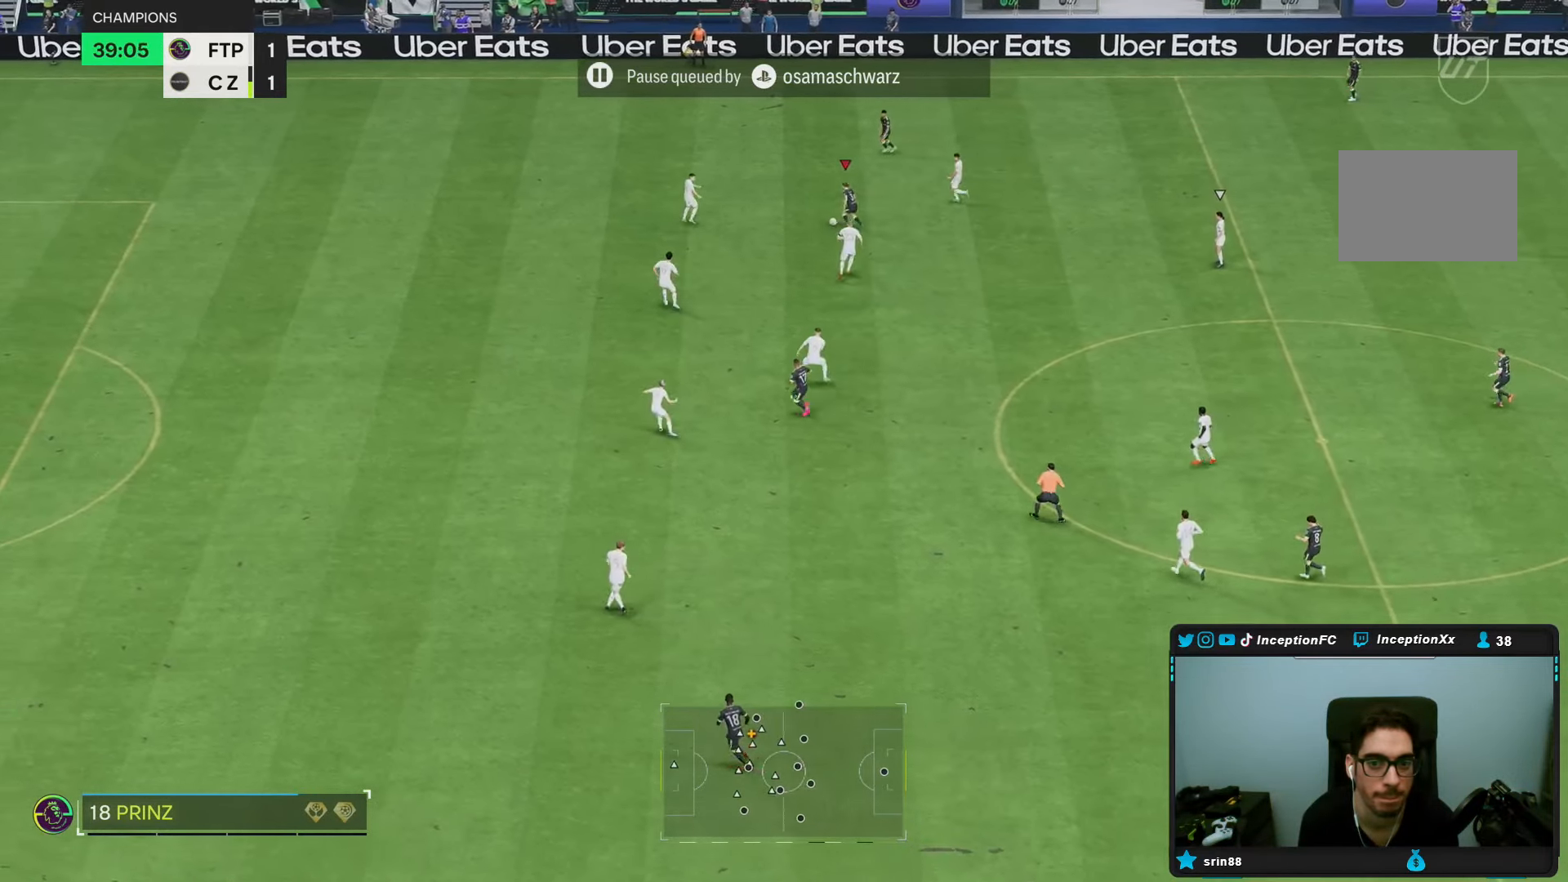
{"buttons": [], "left_stick": "down-left", "right_stick": "center", "events": [[17, "left_stick", "center"], [450, "left_stick", "left"], [500, "left_stick", "down-left"]]}
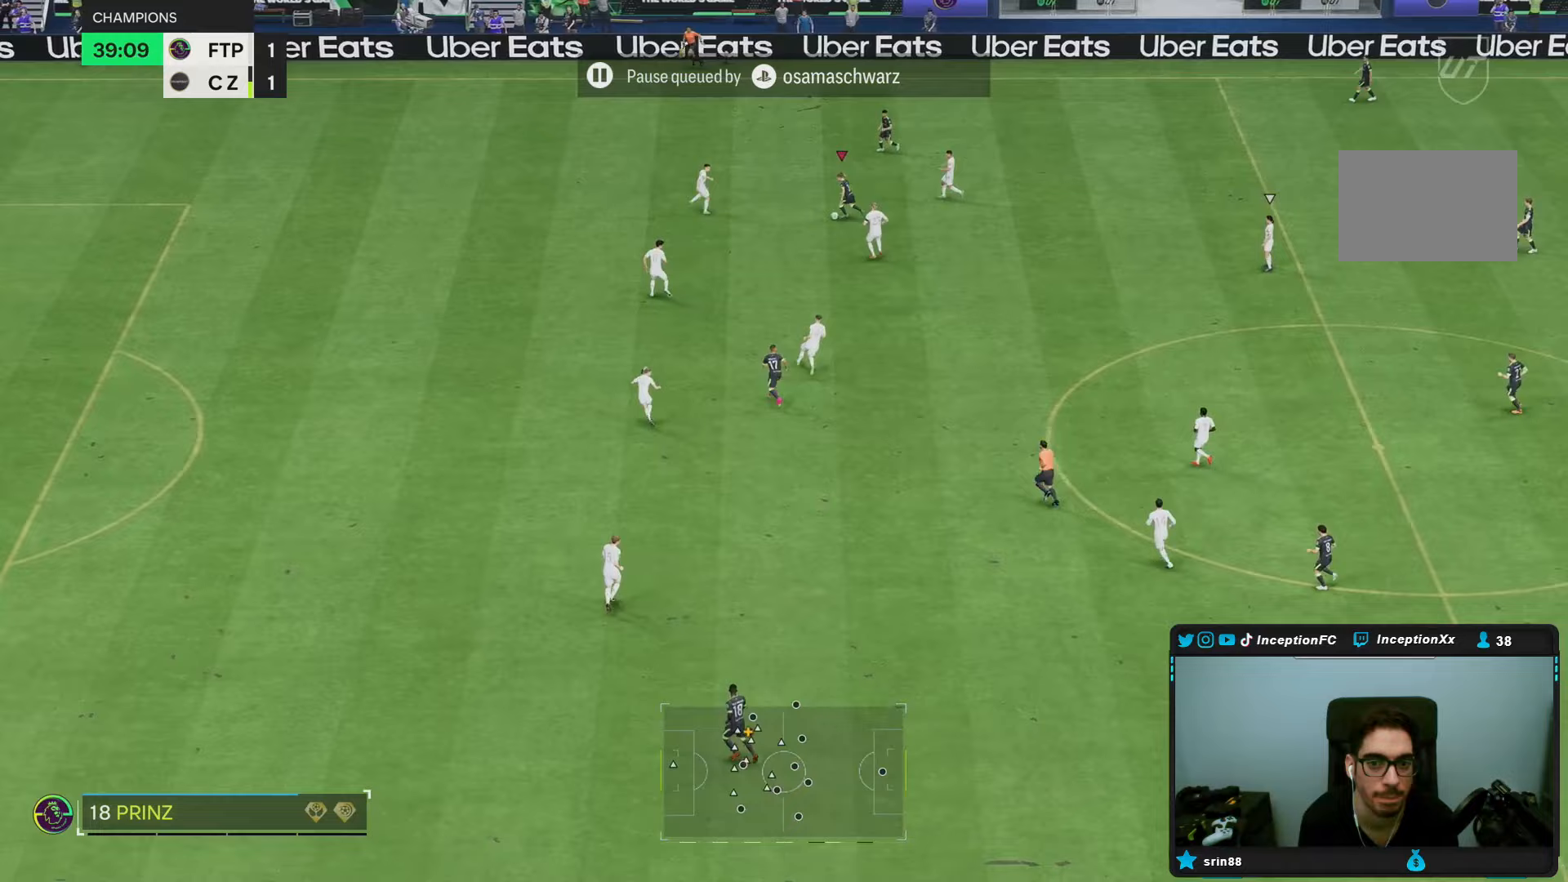
{"buttons": [], "left_stick": "down-left", "right_stick": "center", "events": []}
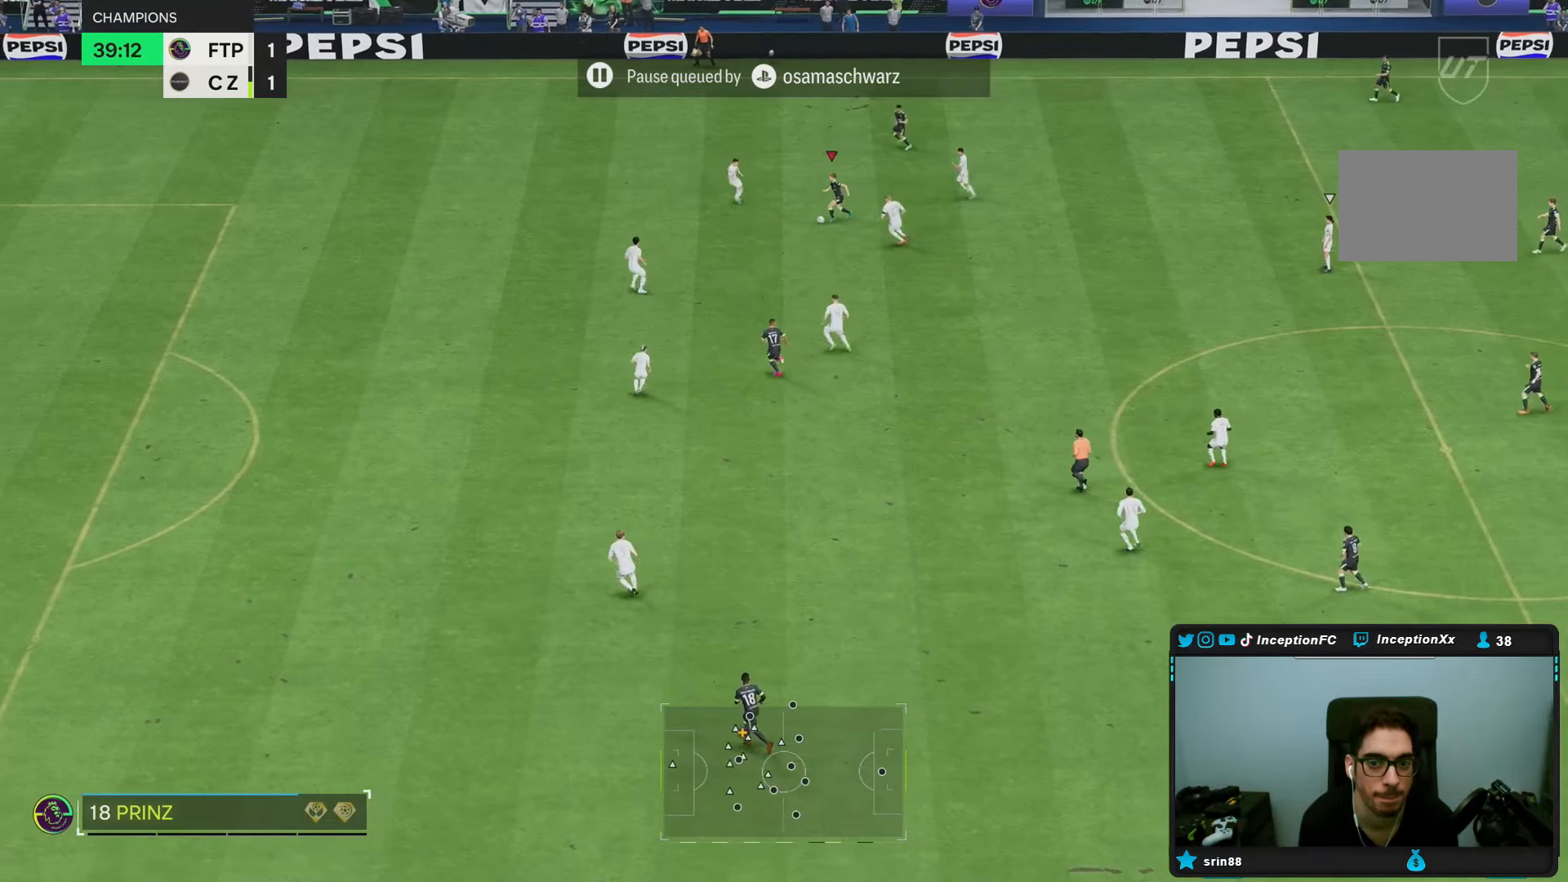
{"buttons": [], "left_stick": "down-left", "right_stick": "center", "events": []}
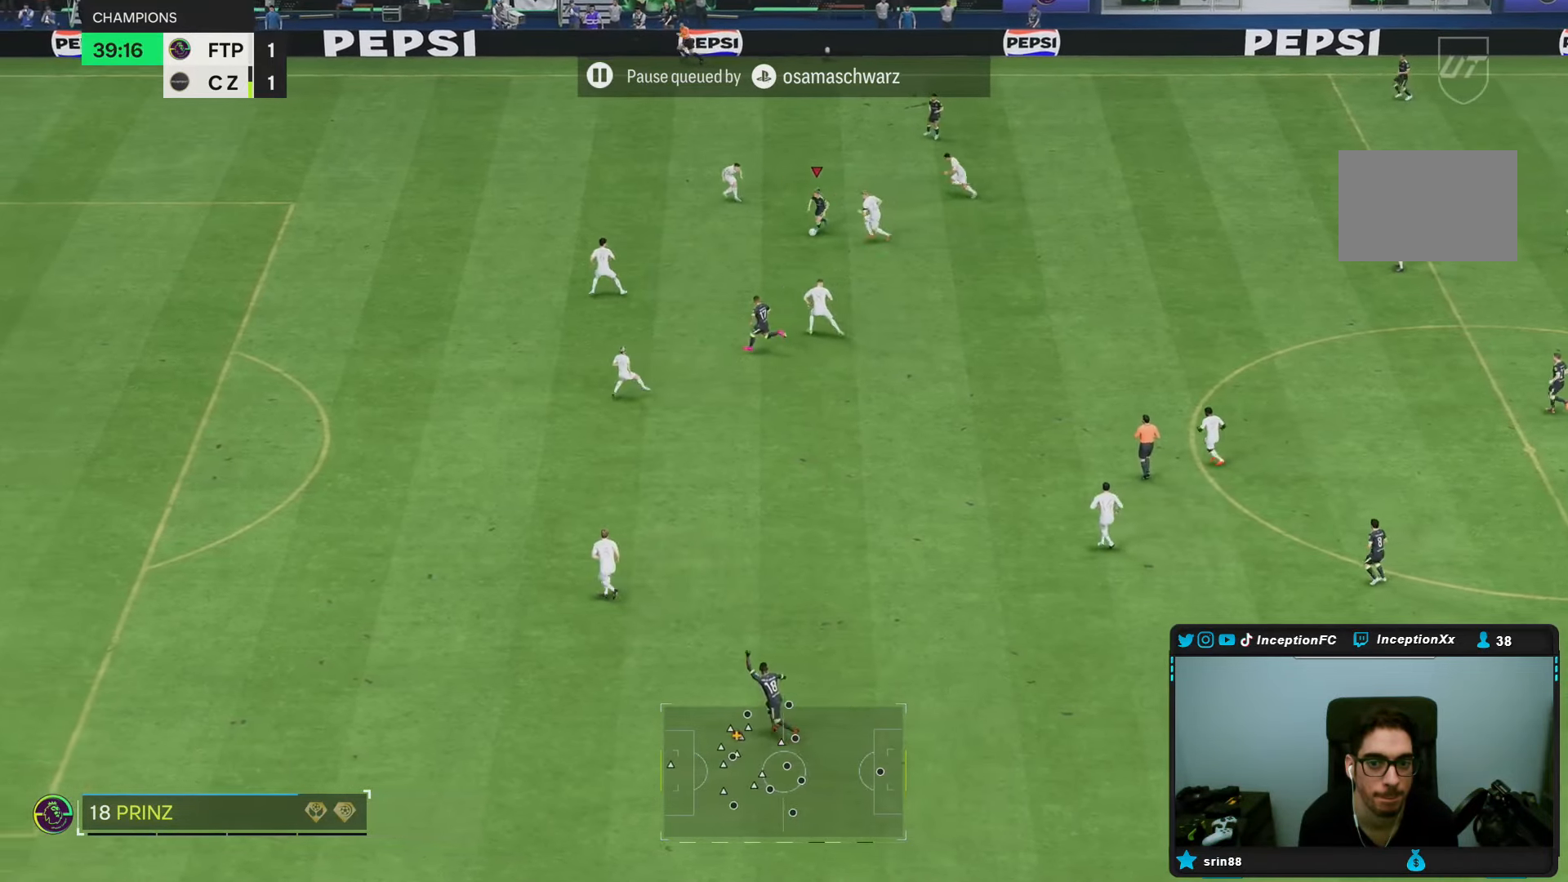
{"buttons": [], "left_stick": "down-left", "right_stick": "center", "events": []}
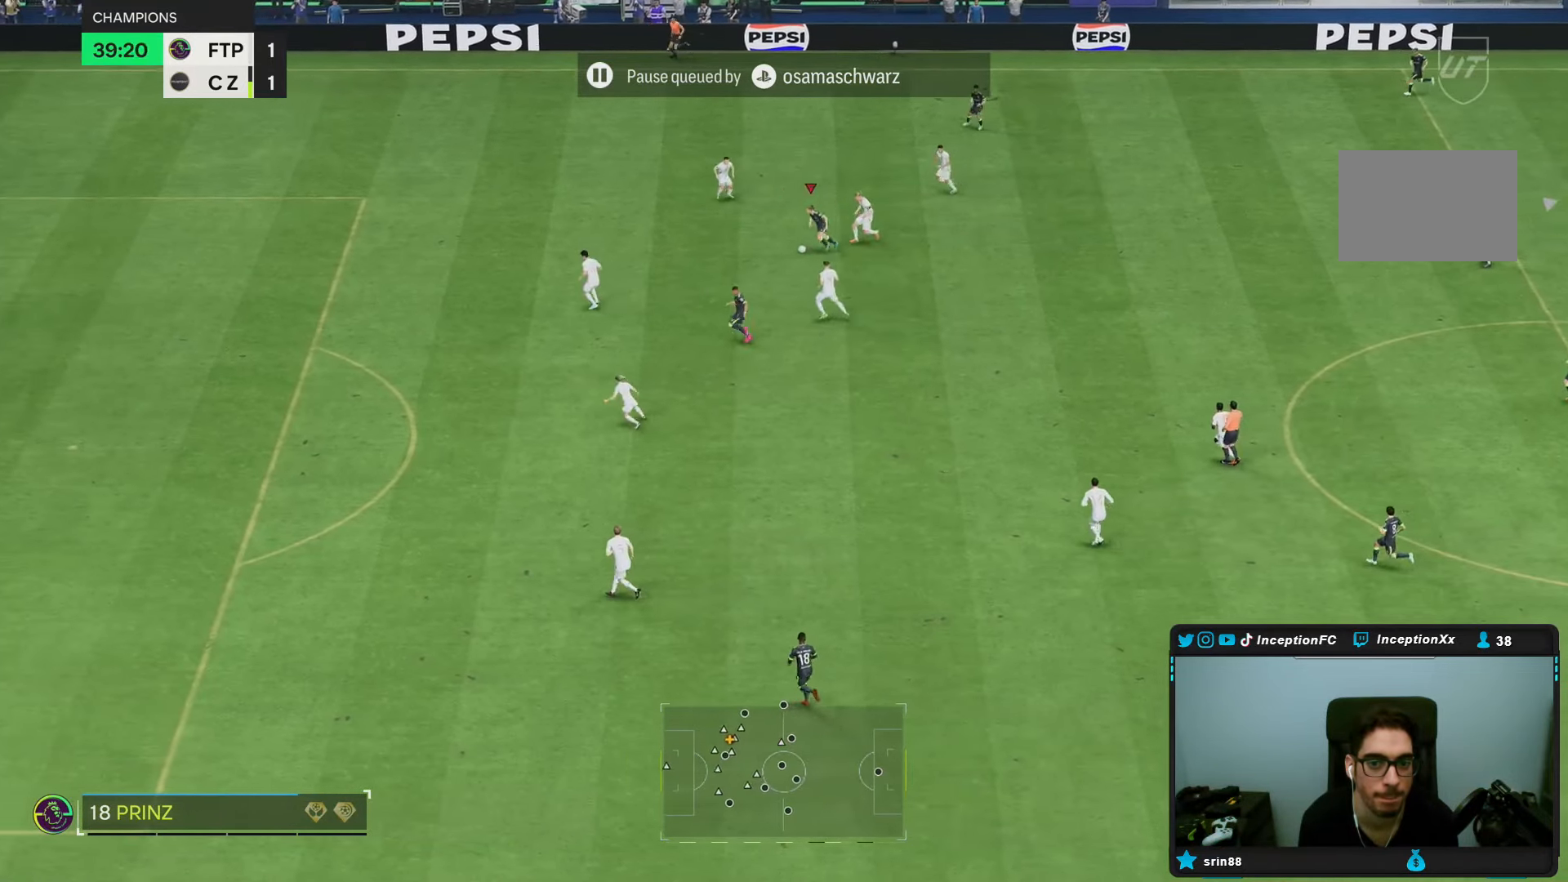
{"buttons": [], "left_stick": "left", "right_stick": "center", "events": [[183, "left_stick", "left"]]}
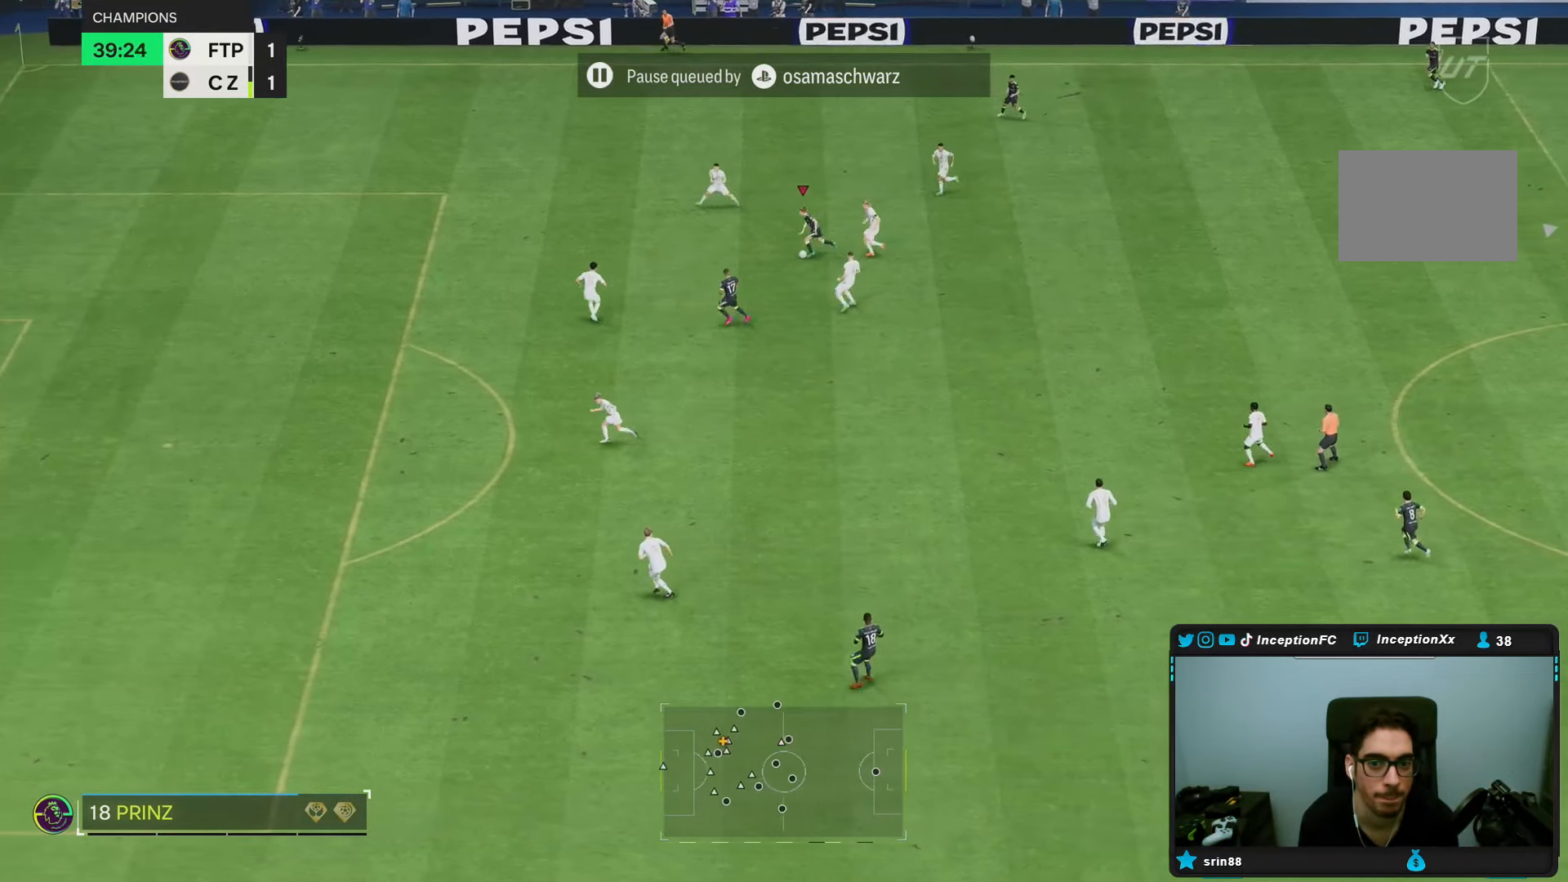
{"buttons": [], "left_stick": "down-left", "right_stick": "center", "events": [[167, "left_stick", "down-left"]]}
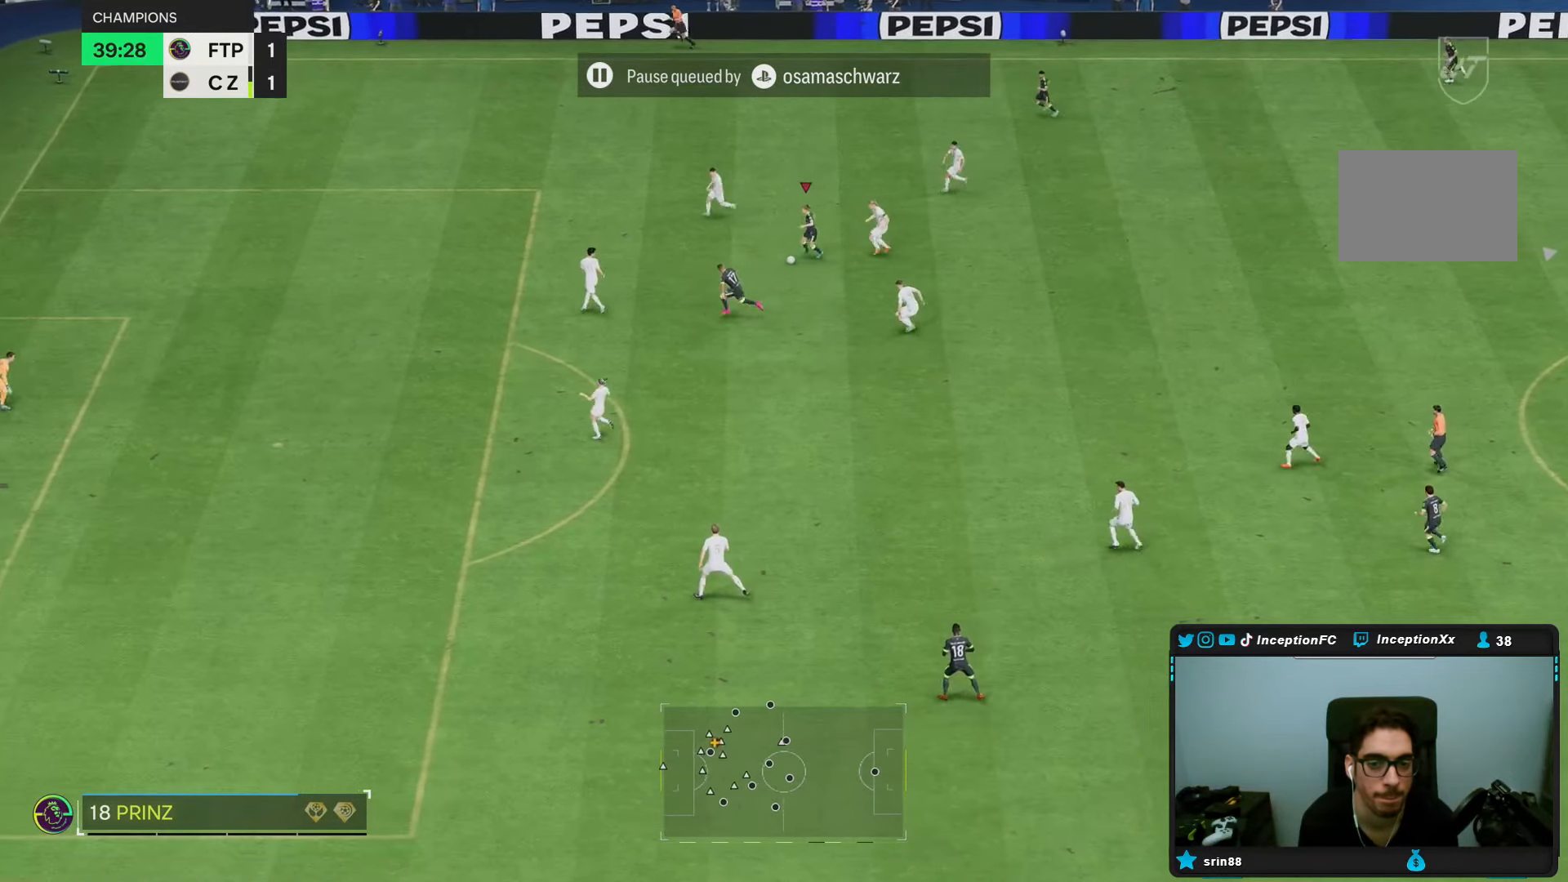
{"buttons": [], "left_stick": "down", "right_stick": "center", "events": [[250, "left_stick", "down"]]}